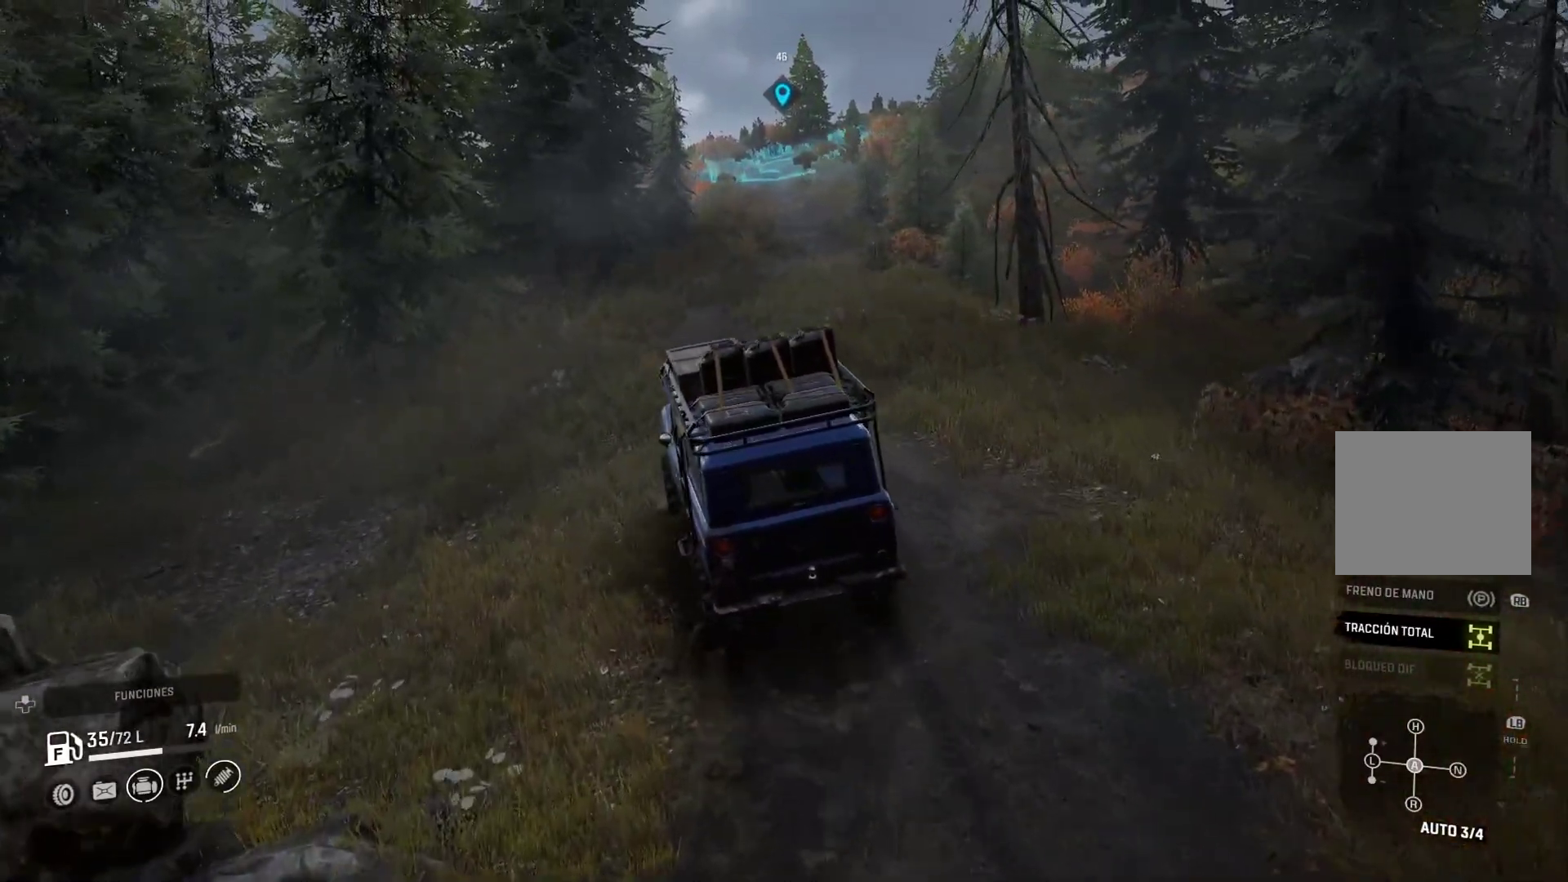
Gameplay with a controller (Xbox layout); each line is a JSON object with the inputs held at the frame after it. "events" lists button and stick changes between this image and that frame as [ms after this image, input, new state], when the widget could be followed in between. Not read: L3 R2 R3.
{"buttons": [], "left_stick": "right", "right_stick": "center", "events": []}
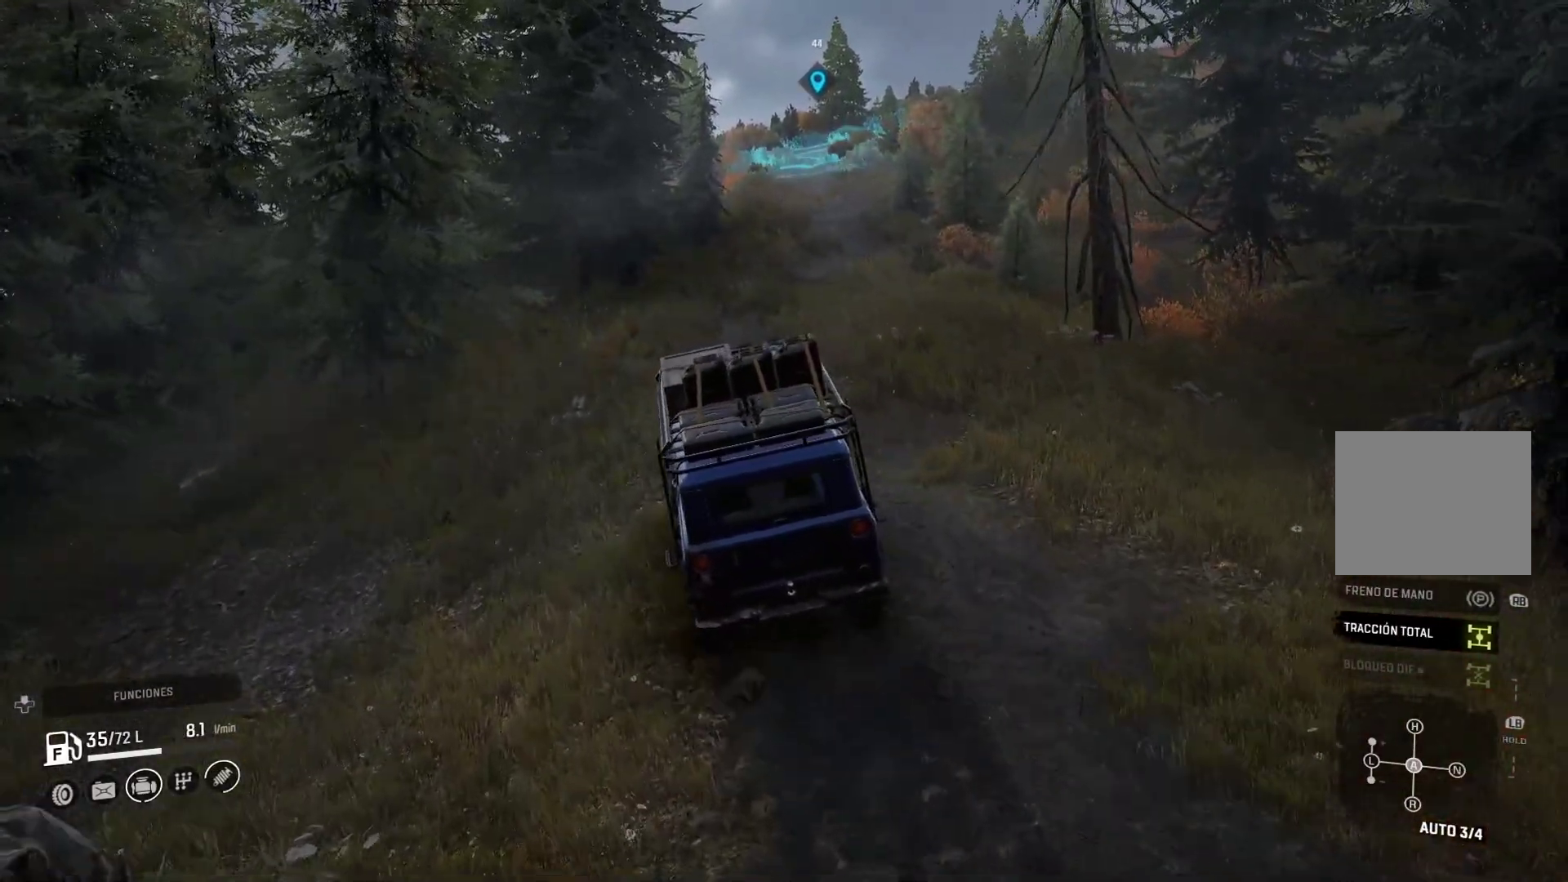
{"buttons": [], "left_stick": "center", "right_stick": "center", "events": [[500, "left_stick", "center"]]}
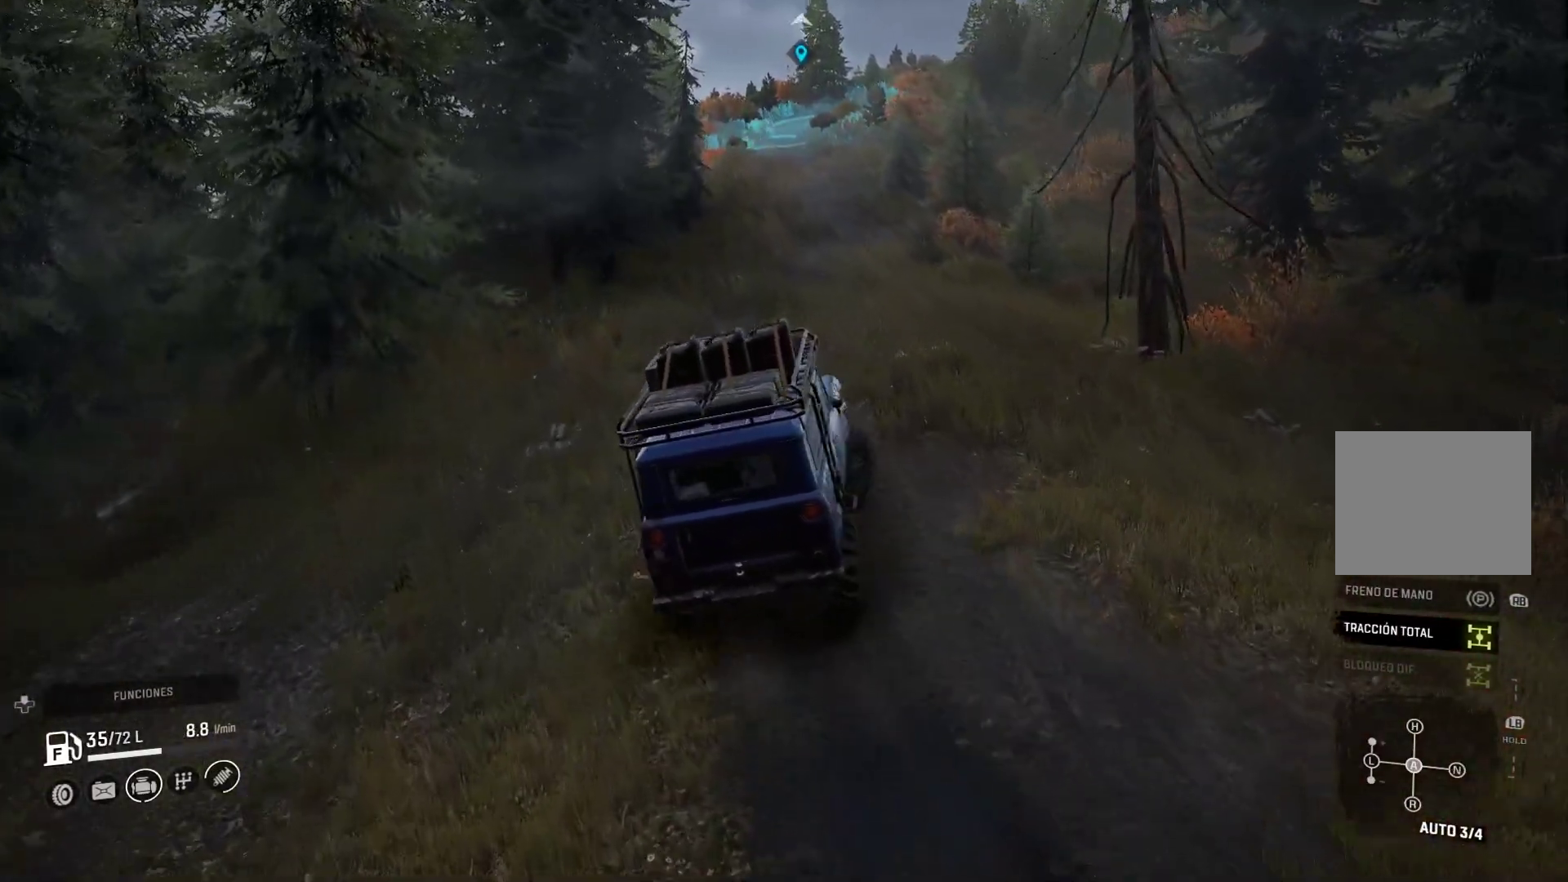
{"buttons": [], "left_stick": "left", "right_stick": "center", "events": [[317, "left_stick", "left"]]}
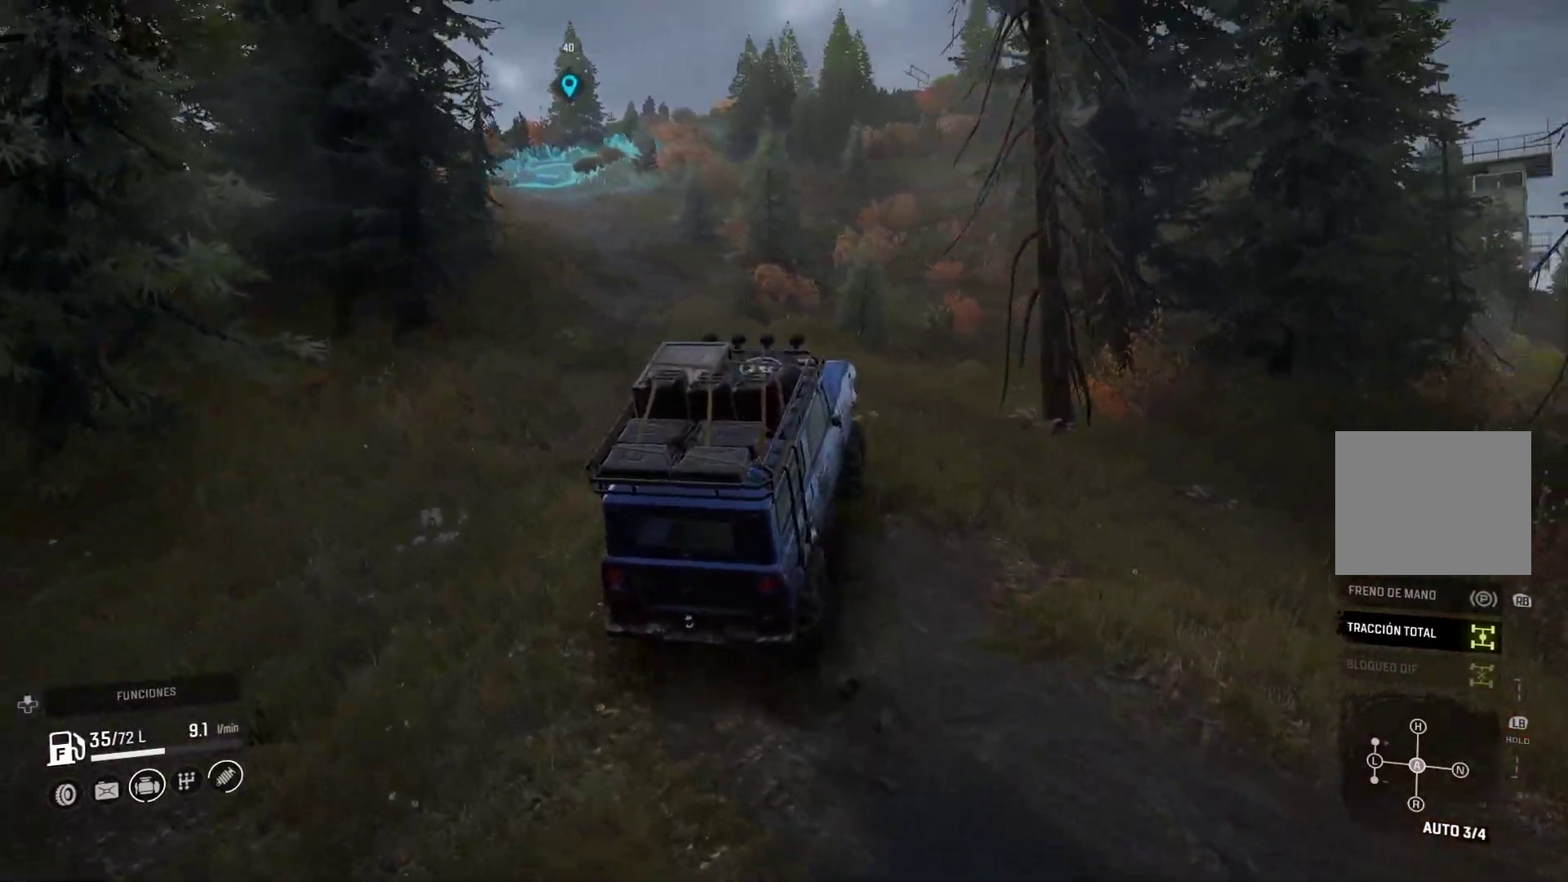
{"buttons": [], "left_stick": "left", "right_stick": "center", "events": []}
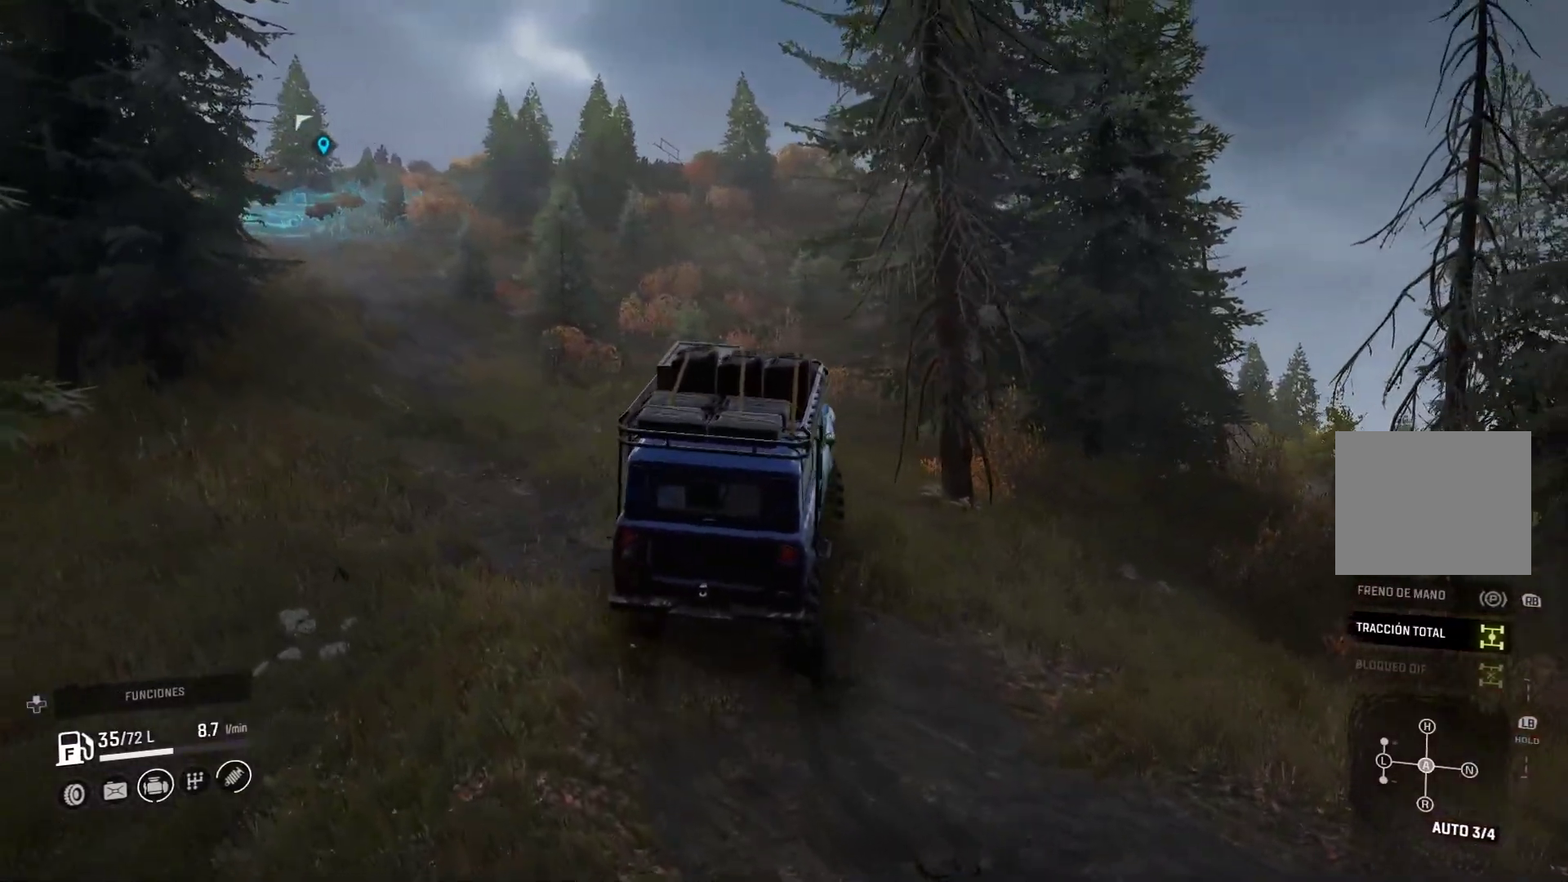
{"buttons": [], "left_stick": "left", "right_stick": "center", "events": []}
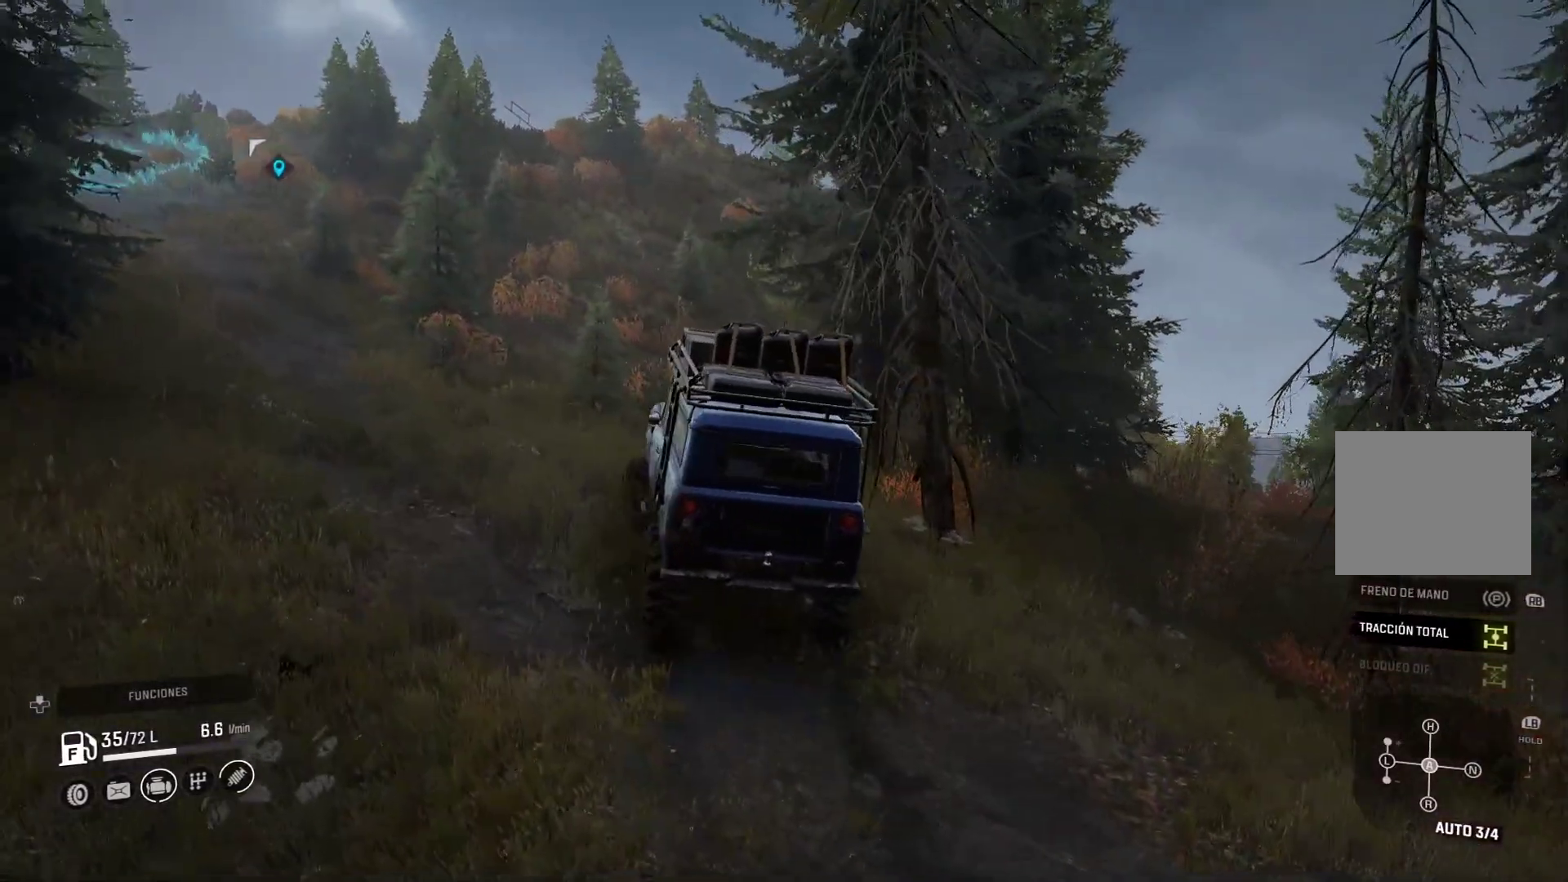
{"buttons": [], "left_stick": "left", "right_stick": "center", "events": []}
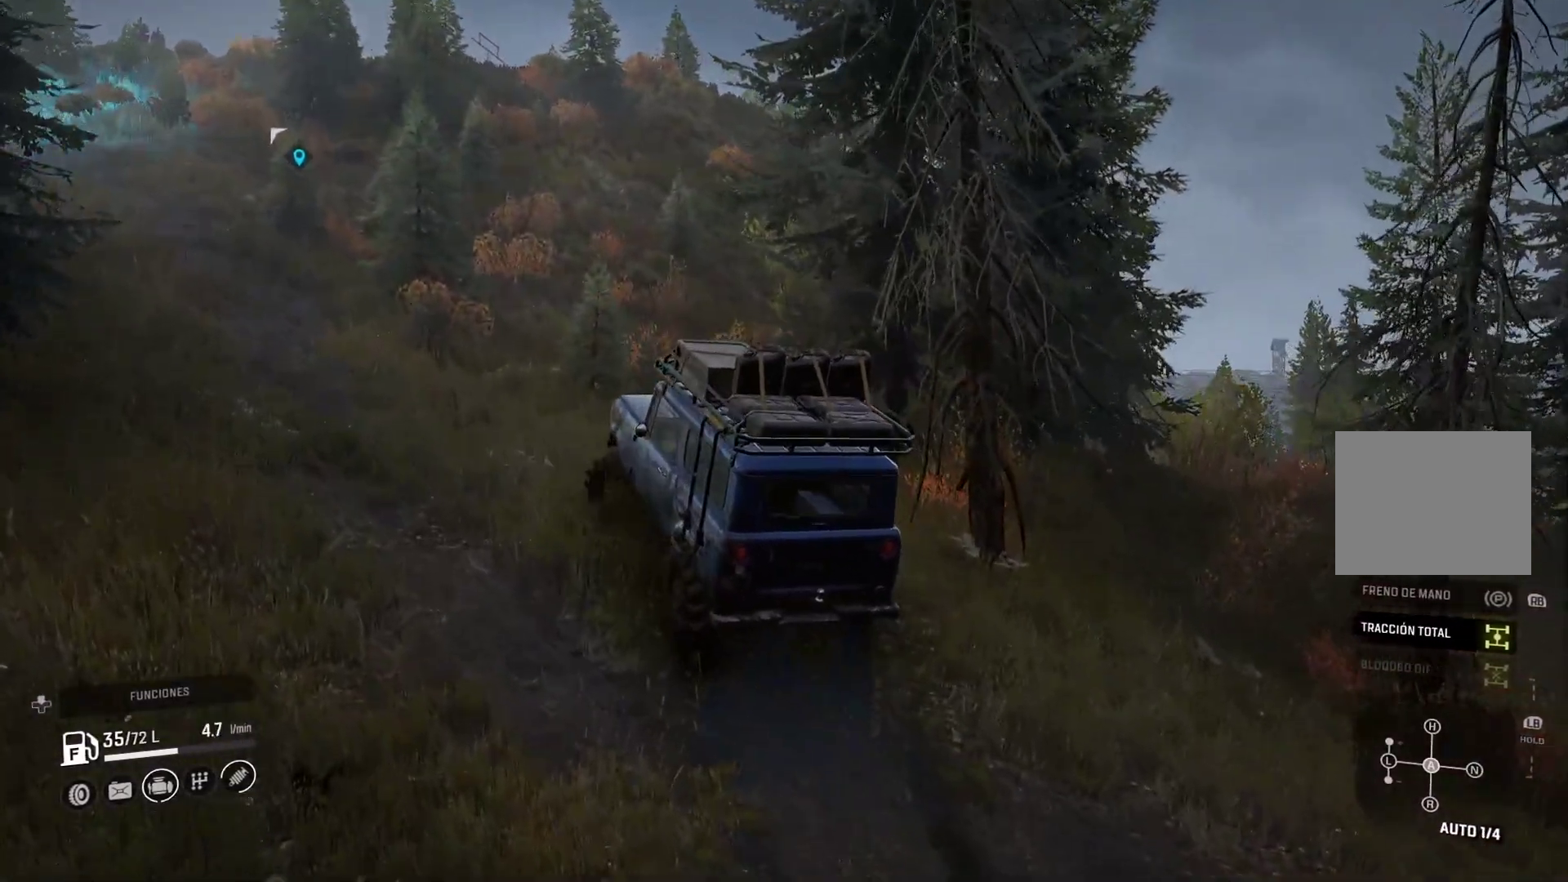
{"buttons": [], "left_stick": "center", "right_stick": "center", "events": [[133, "right_stick", "left"], [333, "left_stick", "center"], [417, "right_stick", "center"]]}
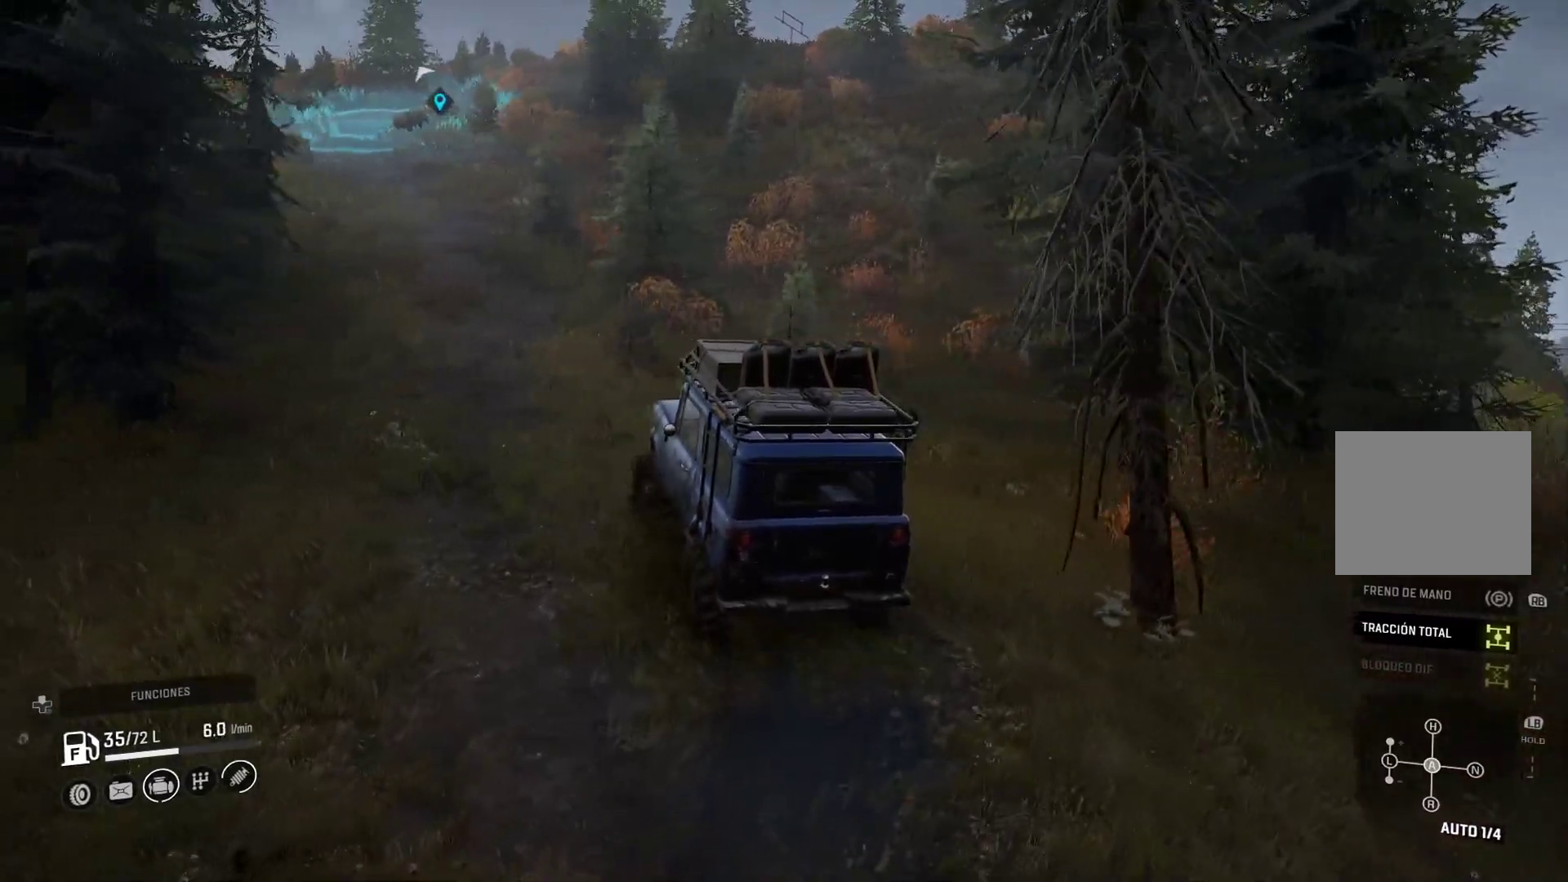
{"buttons": [], "left_stick": "left", "right_stick": "center", "events": [[317, "left_stick", "left"]]}
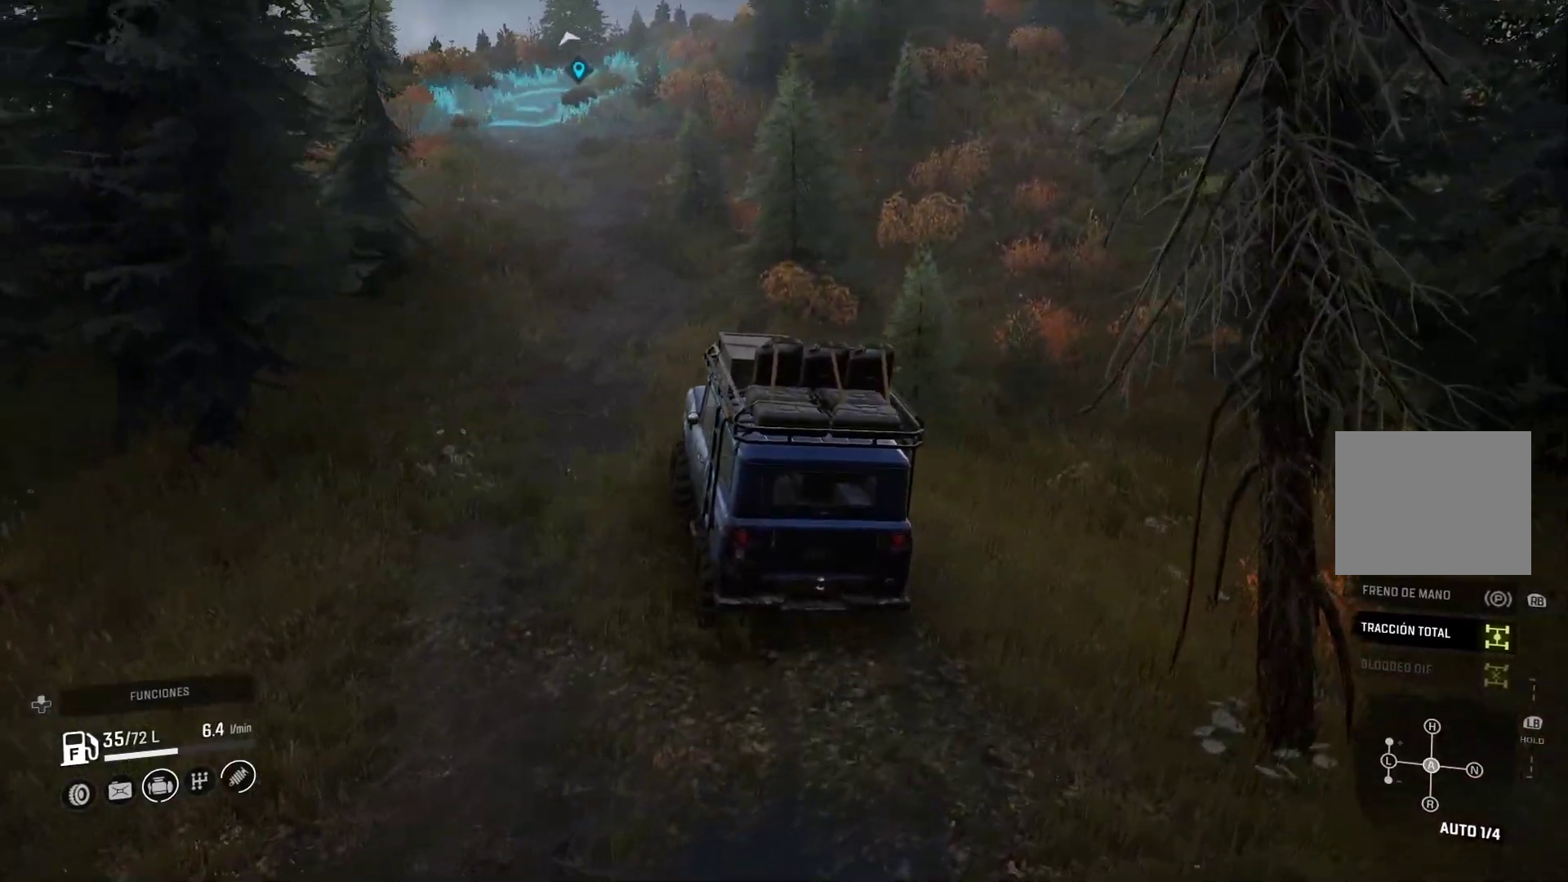
{"buttons": [], "left_stick": "left", "right_stick": "center", "events": []}
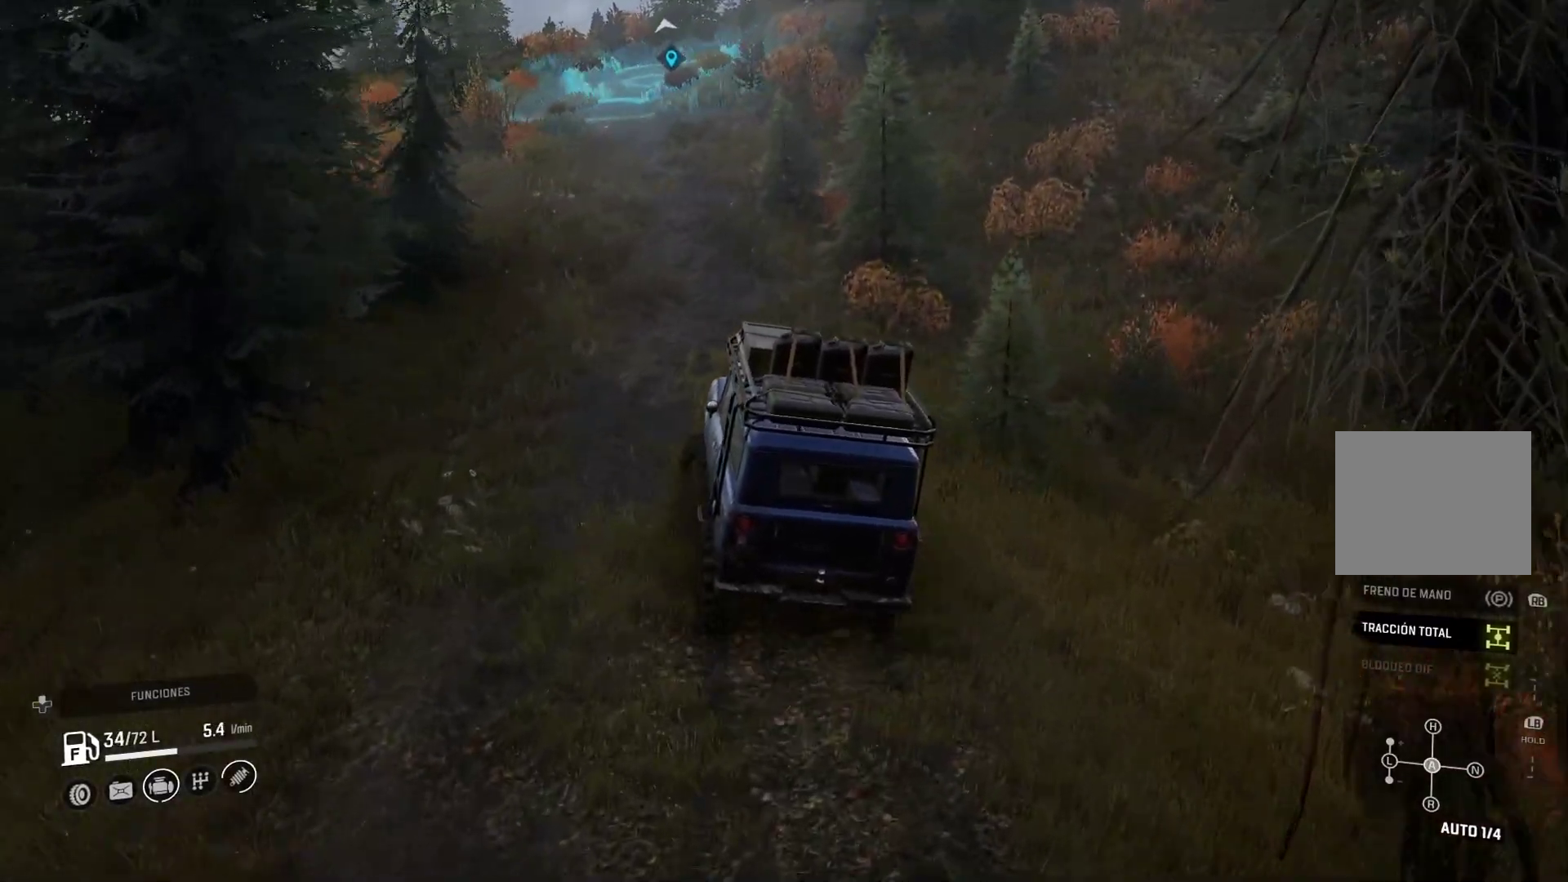
{"buttons": [], "left_stick": "center", "right_stick": "center", "events": [[200, "left_stick", "center"]]}
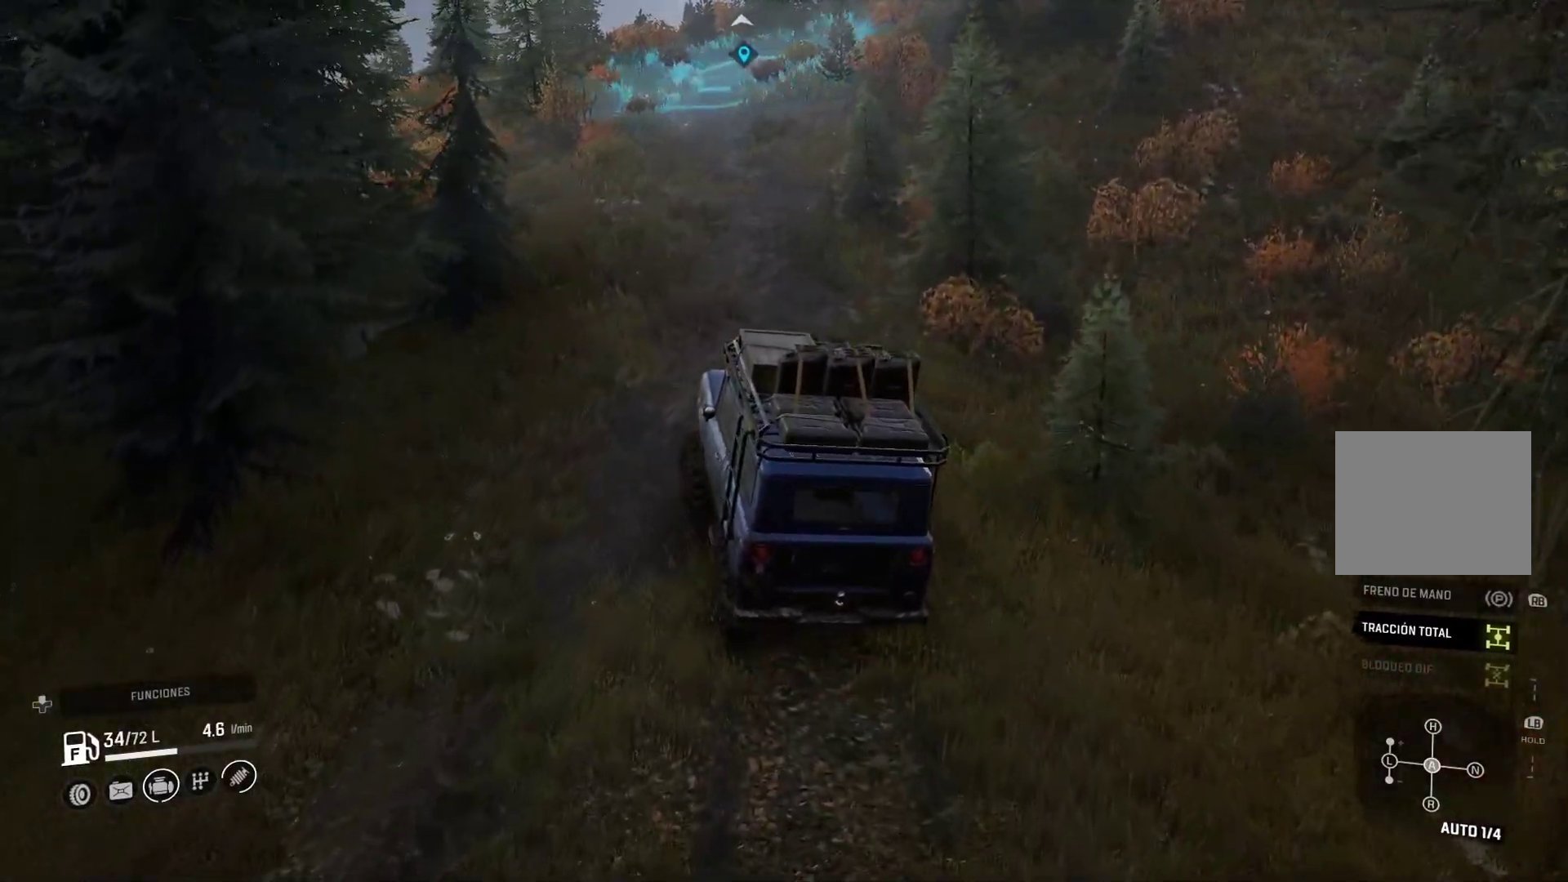
{"buttons": [], "left_stick": "right", "right_stick": "center", "events": [[283, "left_stick", "right"], [283, "right_stick", "up-right"], [467, "right_stick", "center"]]}
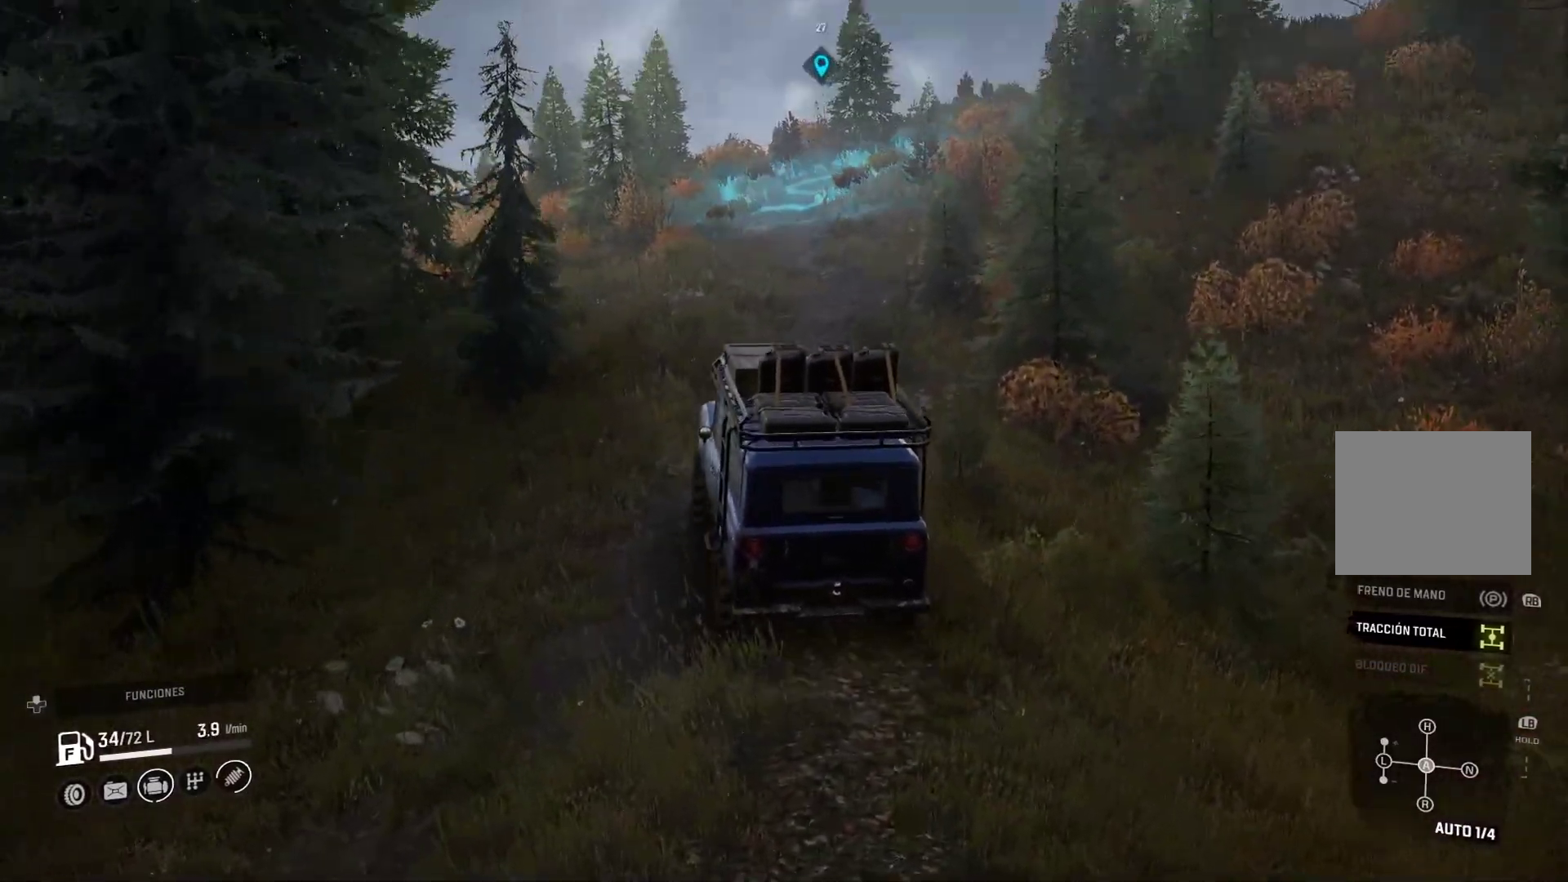
{"buttons": [], "left_stick": "center", "right_stick": "center", "events": [[183, "left_stick", "center"]]}
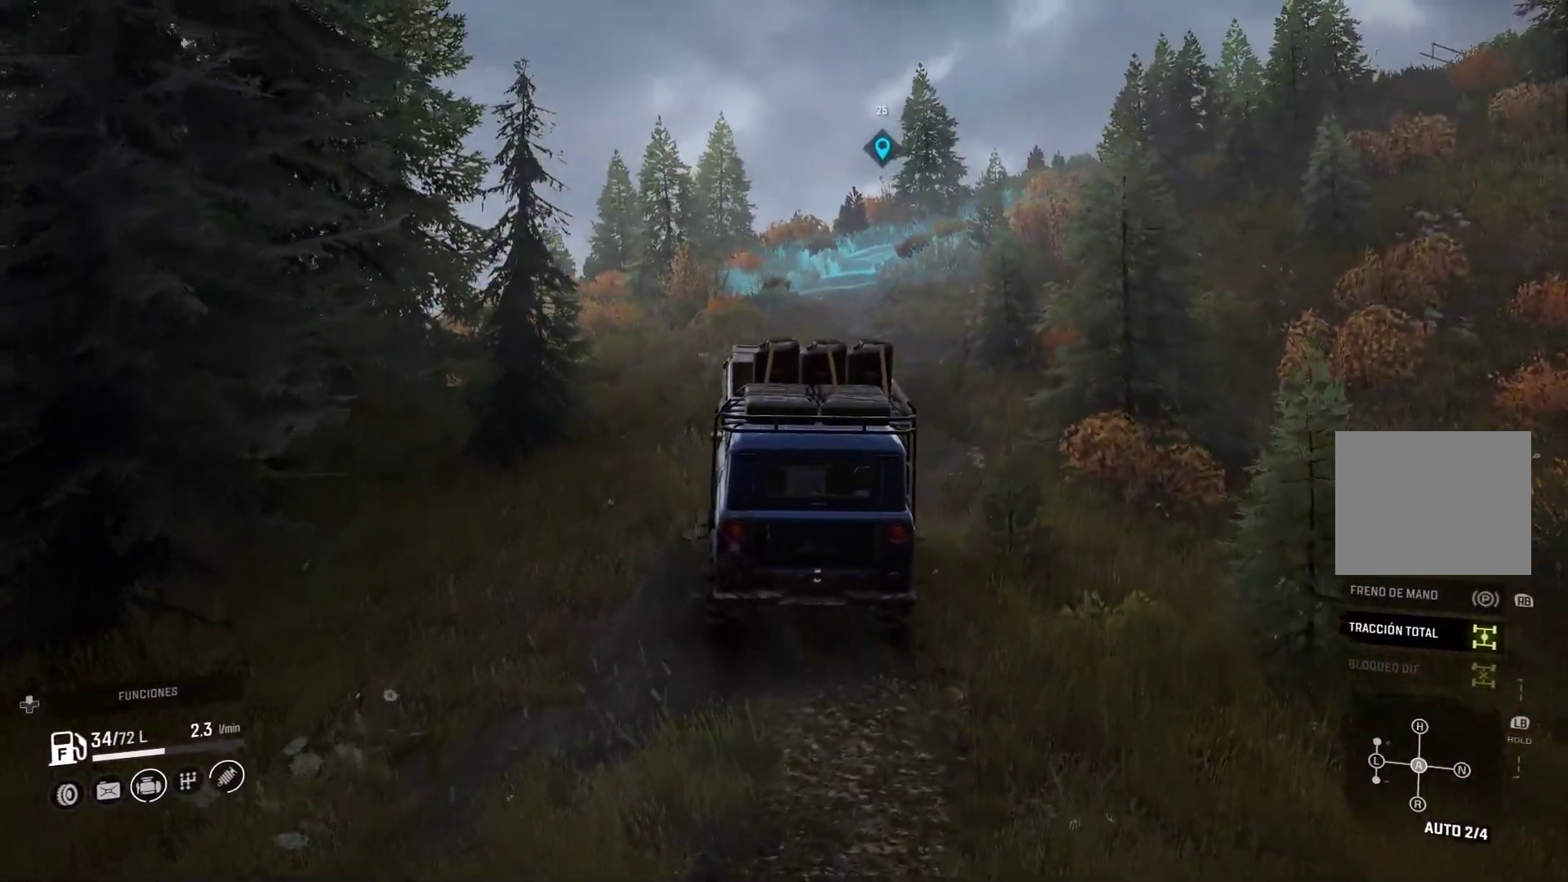
{"buttons": [], "left_stick": "center", "right_stick": "center", "events": [[167, "left_stick", "right"], [383, "left_stick", "center"]]}
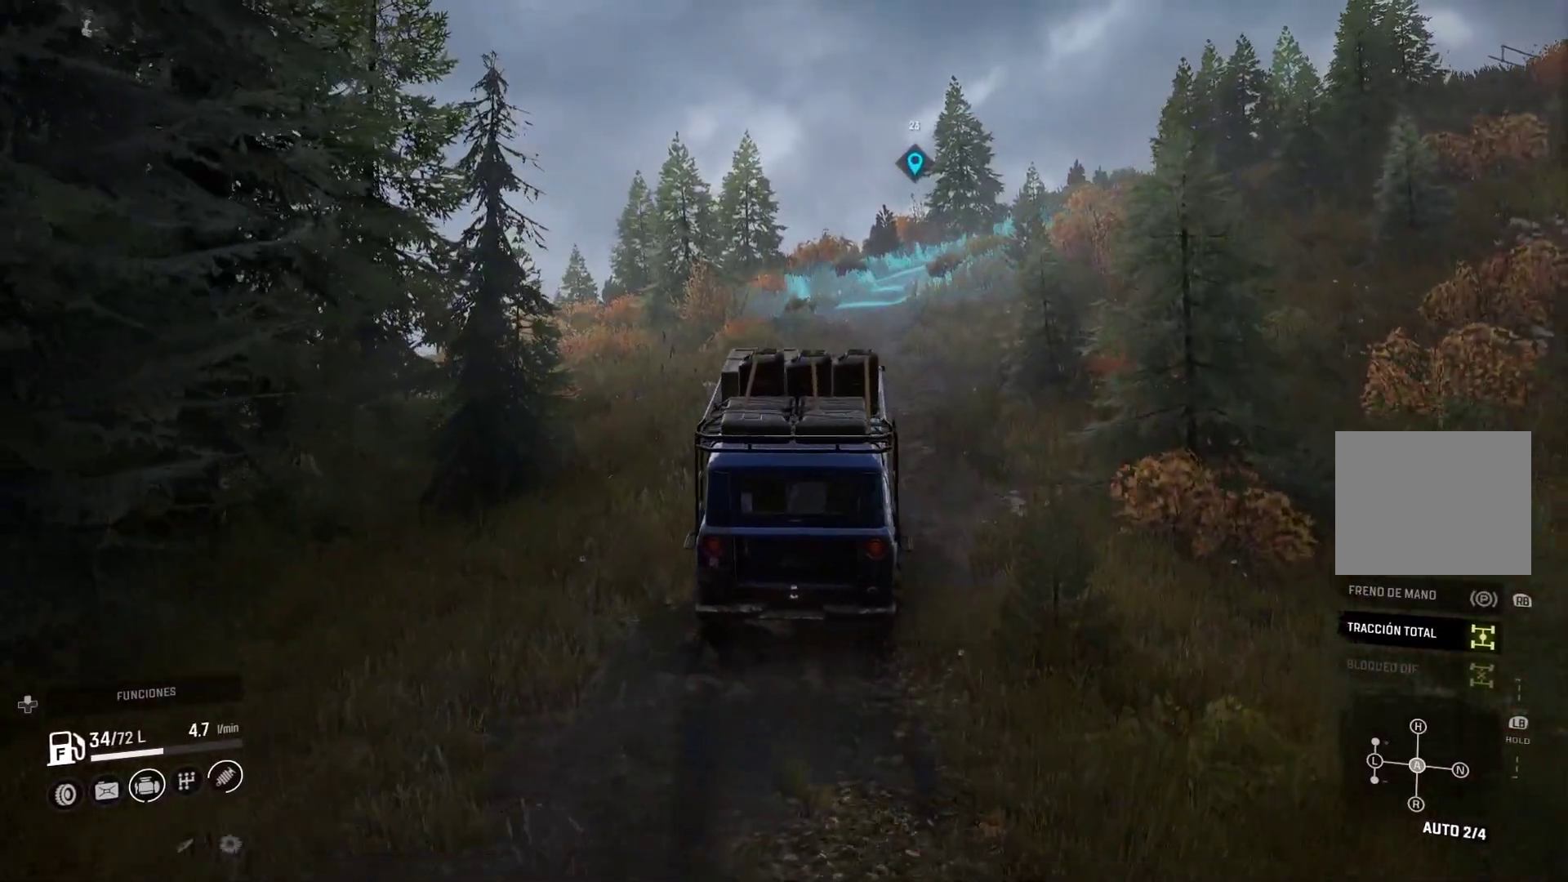
{"buttons": [], "left_stick": "center", "right_stick": "center", "events": [[50, "left_stick", "right"], [300, "left_stick", "center"]]}
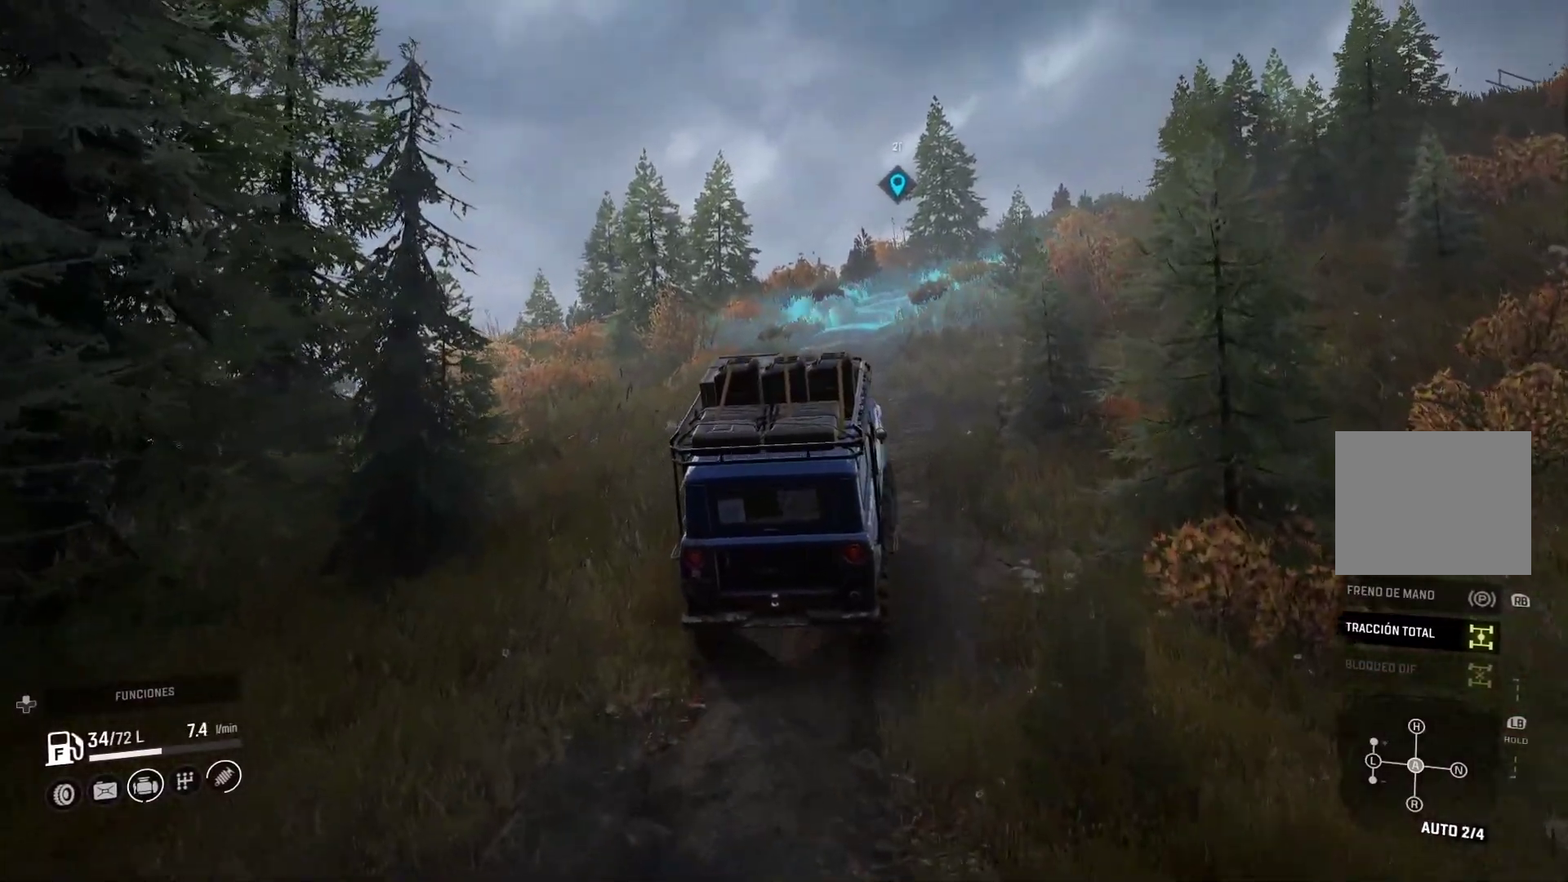
{"buttons": [], "left_stick": "center", "right_stick": "center", "events": [[217, "right_stick", "down"], [367, "right_stick", "center"]]}
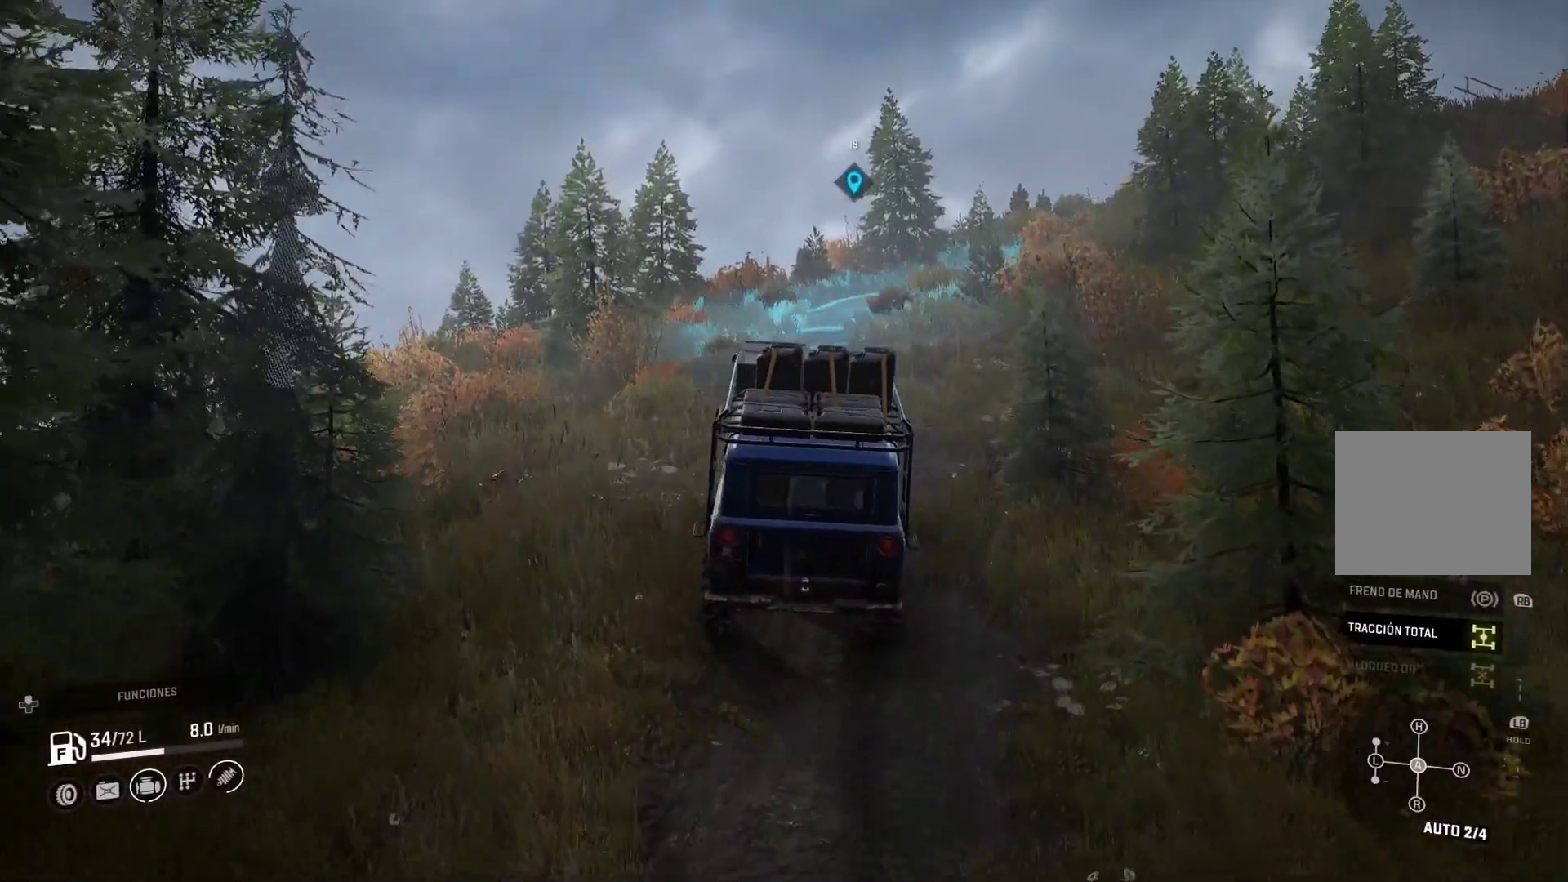
{"buttons": [], "left_stick": "center", "right_stick": "down", "events": [[367, "right_stick", "down"]]}